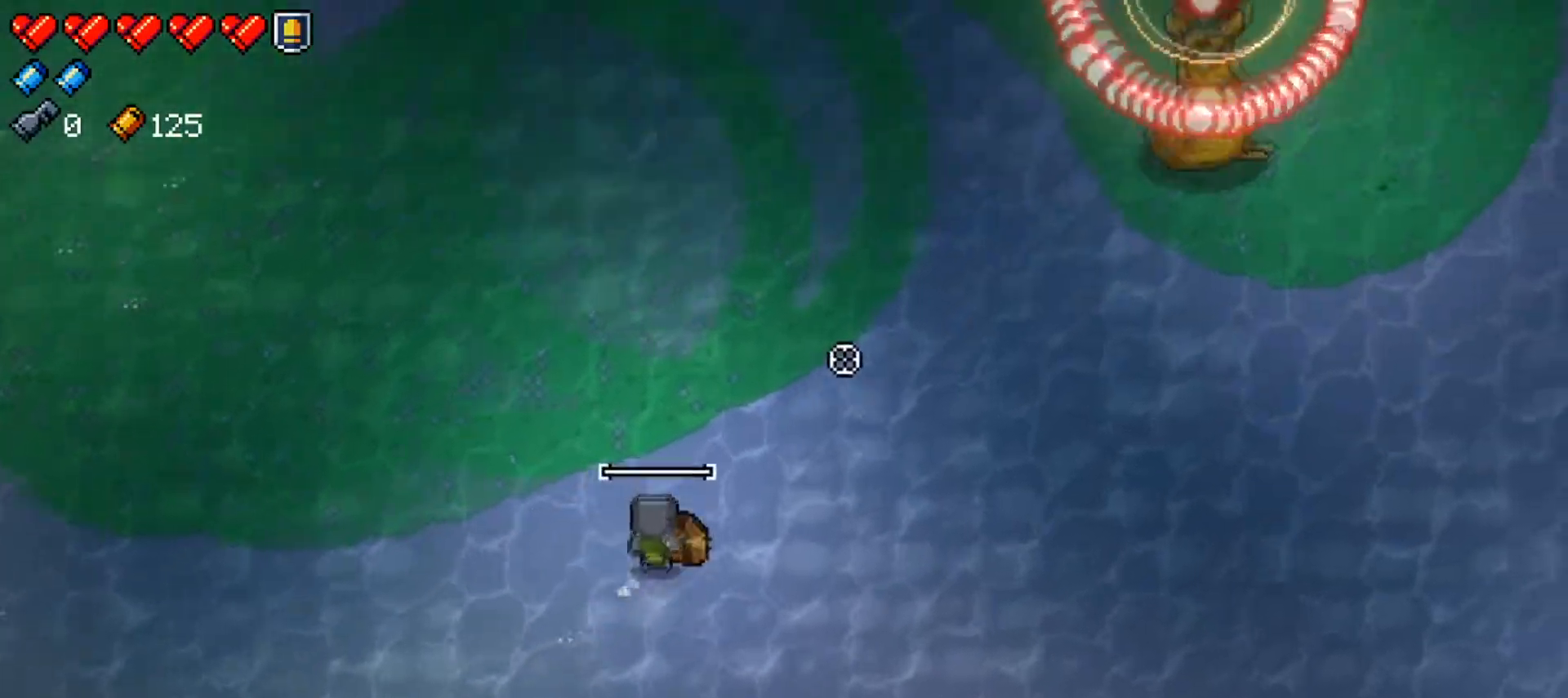
Gameplay with a controller (Xbox layout); each line is a JSON object with the inputs held at the frame after it. "events" lists button and stick changes between this image and that frame as [ms after this image, input, new state], when the widget could be followed in between.
{"buttons": ["R1"], "left_stick": "down-left", "right_stick": "up-right", "events": [[150, "left_stick", "right"], [400, "R1", "up"], [450, "left_stick", "down-left"], [467, "R1", "down"]]}
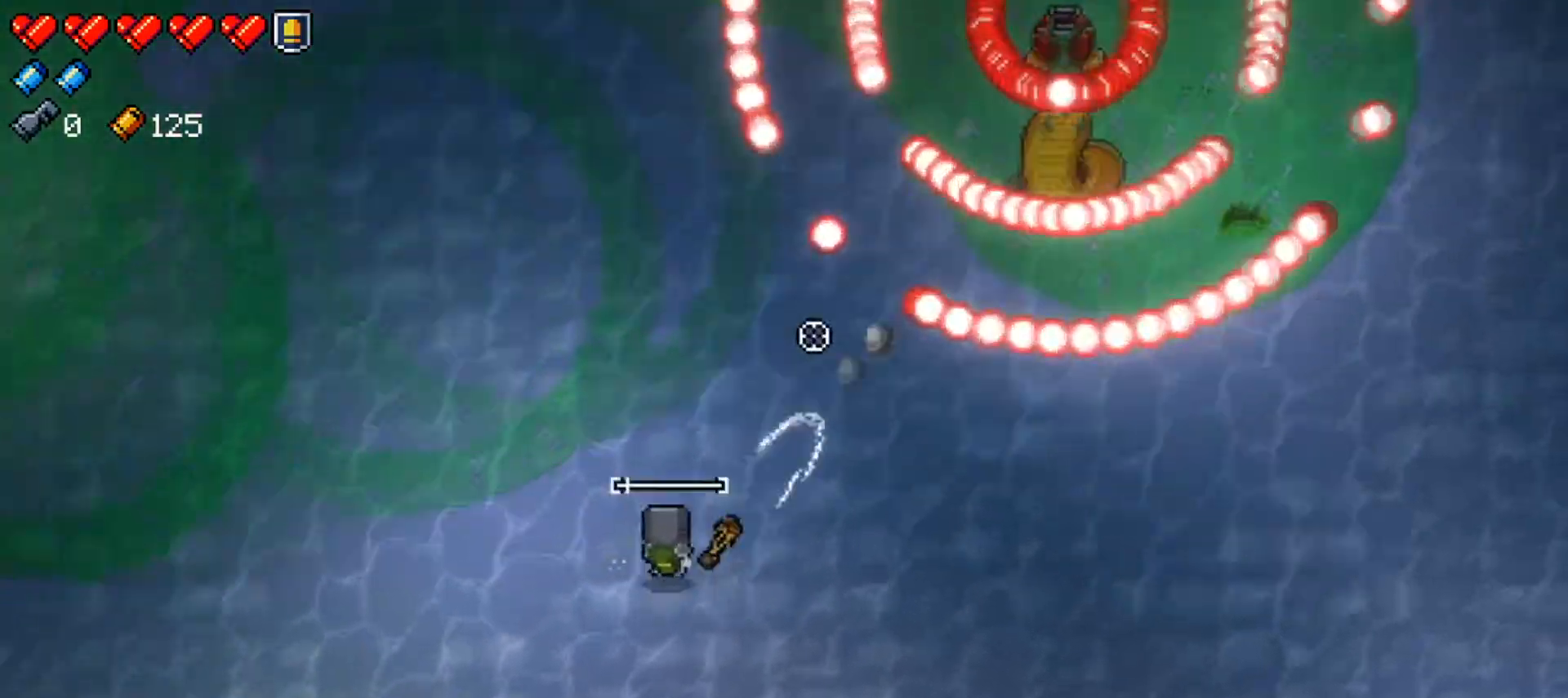
{"buttons": ["R1"], "left_stick": "left", "right_stick": "up-right", "events": [[100, "left_stick", "center"], [217, "left_stick", "left"]]}
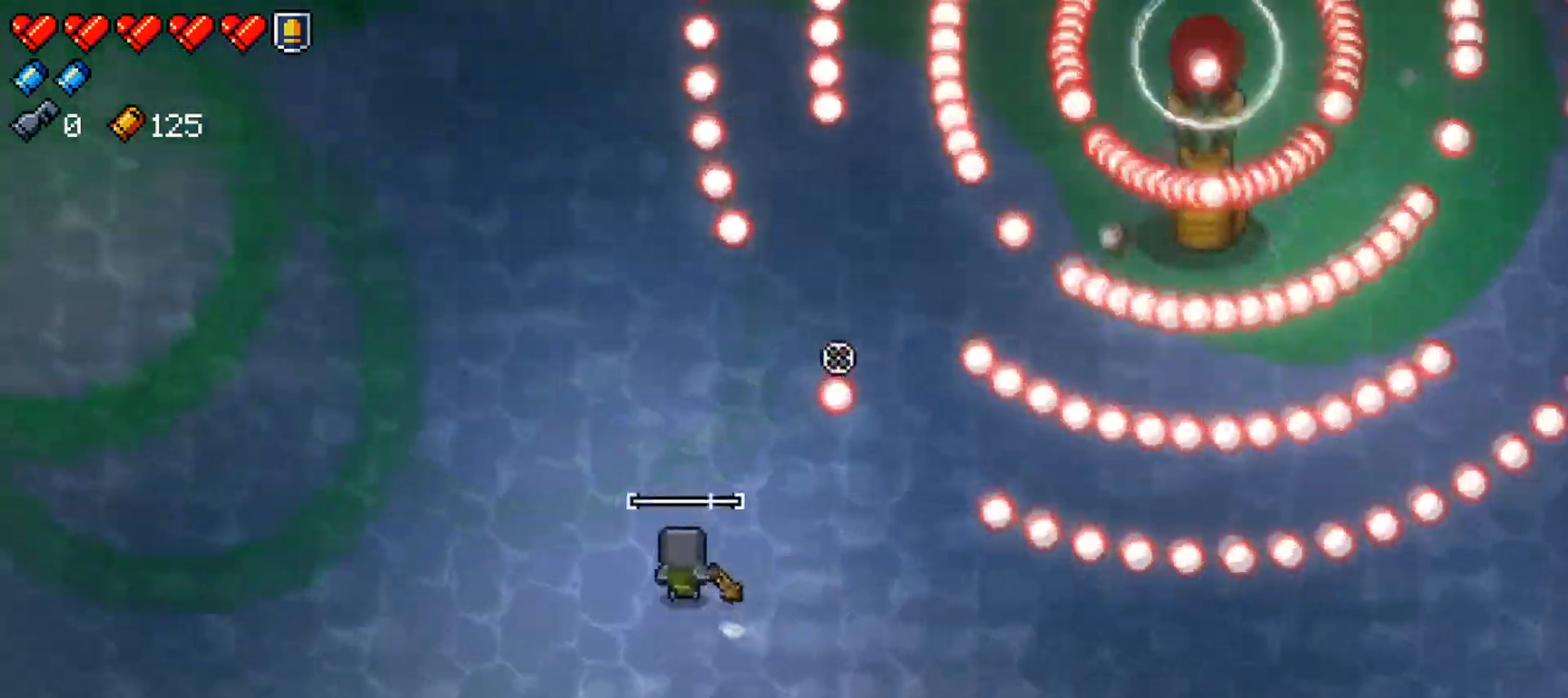
{"buttons": ["R1"], "left_stick": "right", "right_stick": "up-right", "events": [[166, "left_stick", "up"], [483, "left_stick", "right"]]}
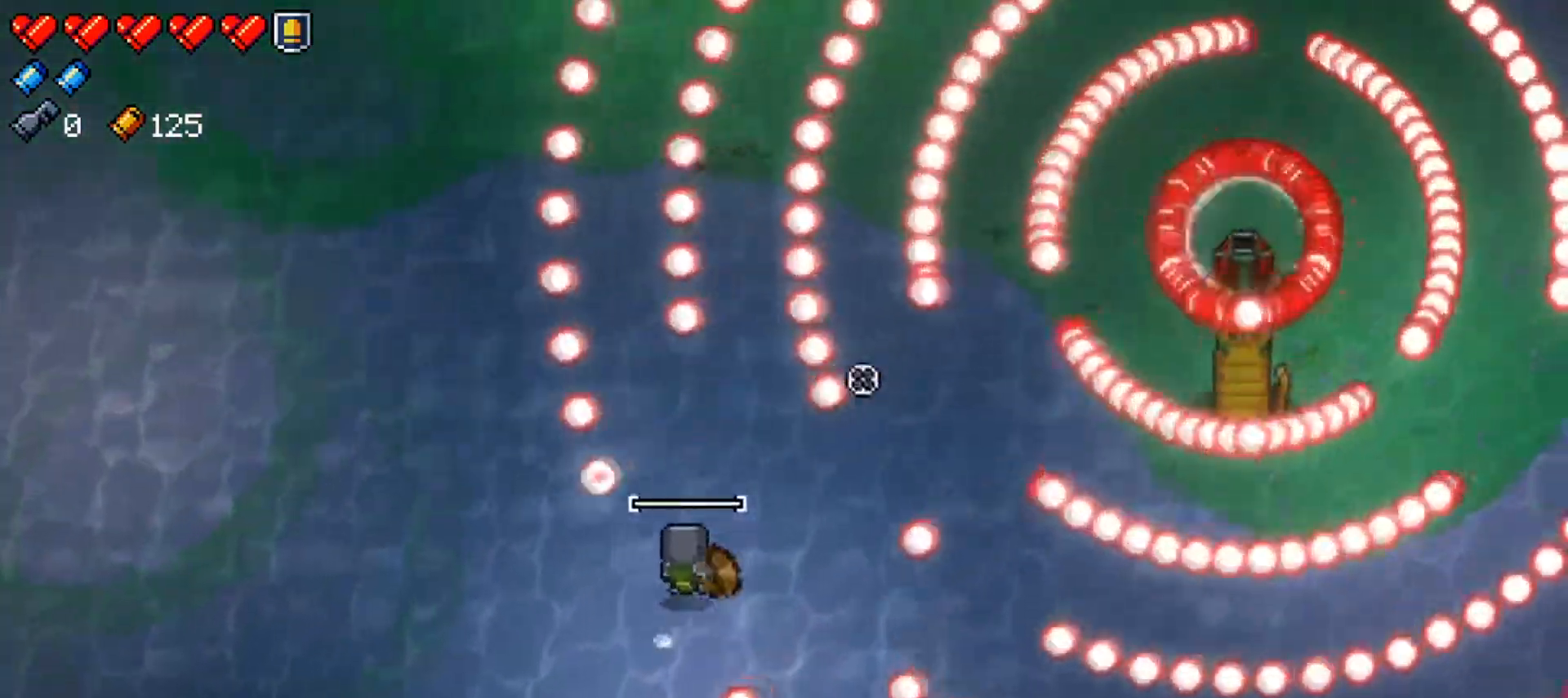
{"buttons": ["R1"], "left_stick": "up-left", "right_stick": "up-right", "events": [[117, "left_stick", "center"], [267, "left_stick", "right"], [434, "R1", "up"], [450, "left_stick", "up-left"], [501, "R1", "down"]]}
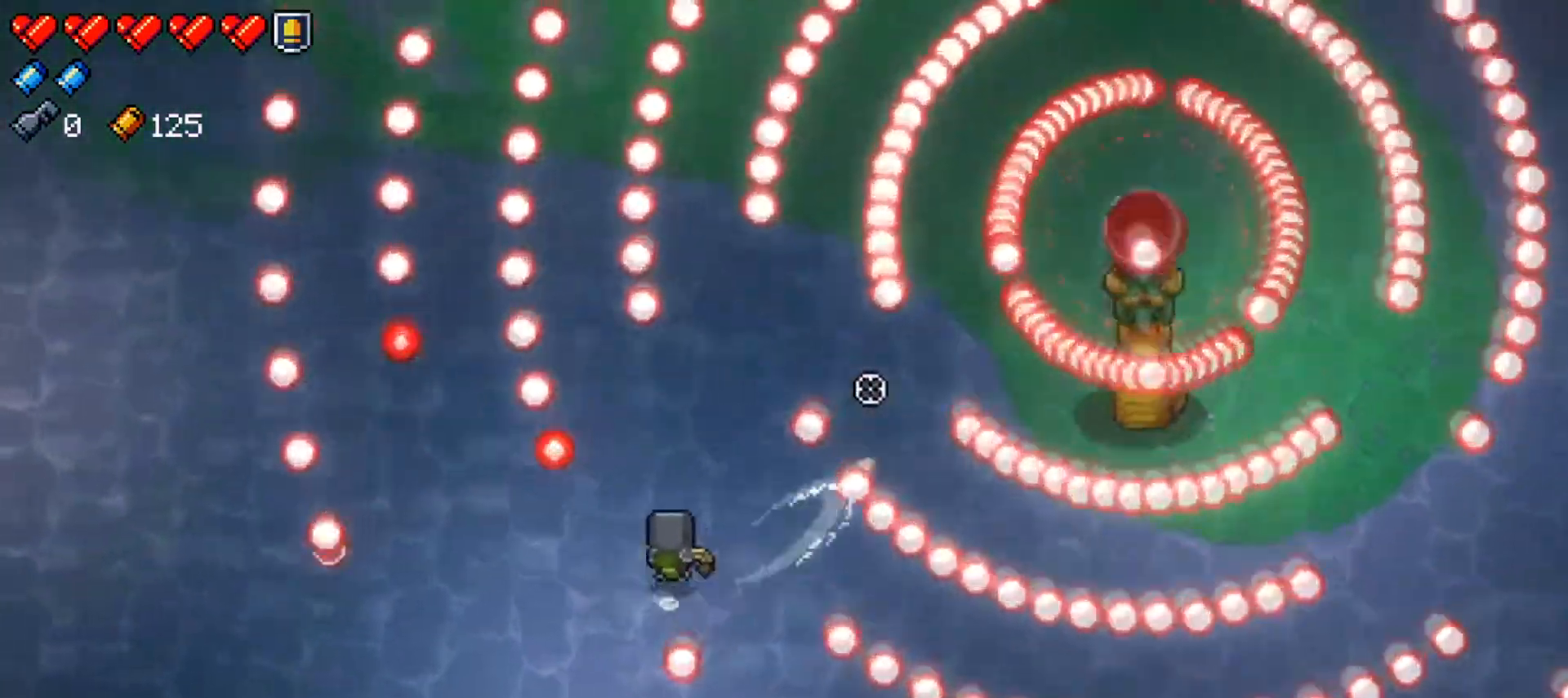
{"buttons": ["R1"], "left_stick": "right", "right_stick": "up-right", "events": [[317, "left_stick", "up"], [467, "left_stick", "right"]]}
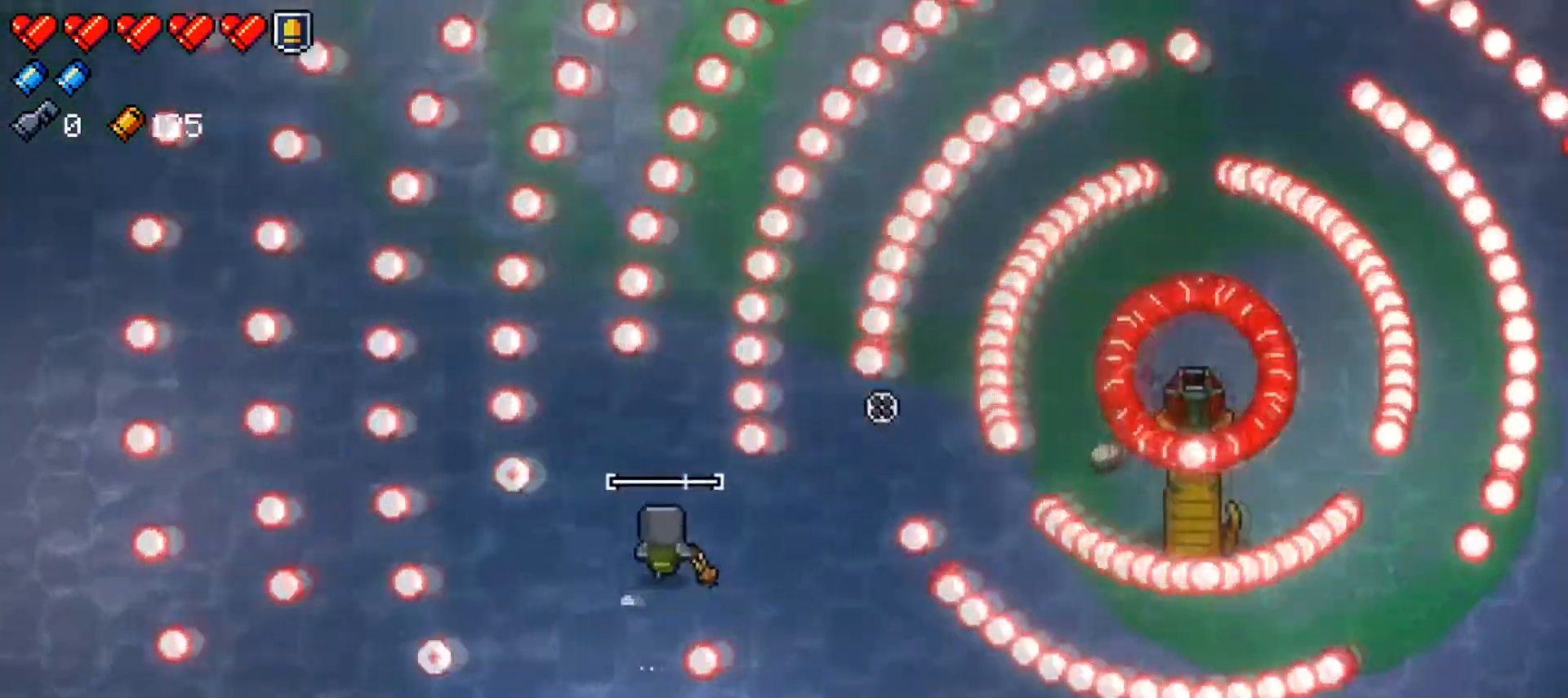
{"buttons": ["R1"], "left_stick": "center", "right_stick": "up-right", "events": [[17, "left_stick", "down-right"], [200, "left_stick", "center"], [284, "left_stick", "up-left"], [467, "left_stick", "center"]]}
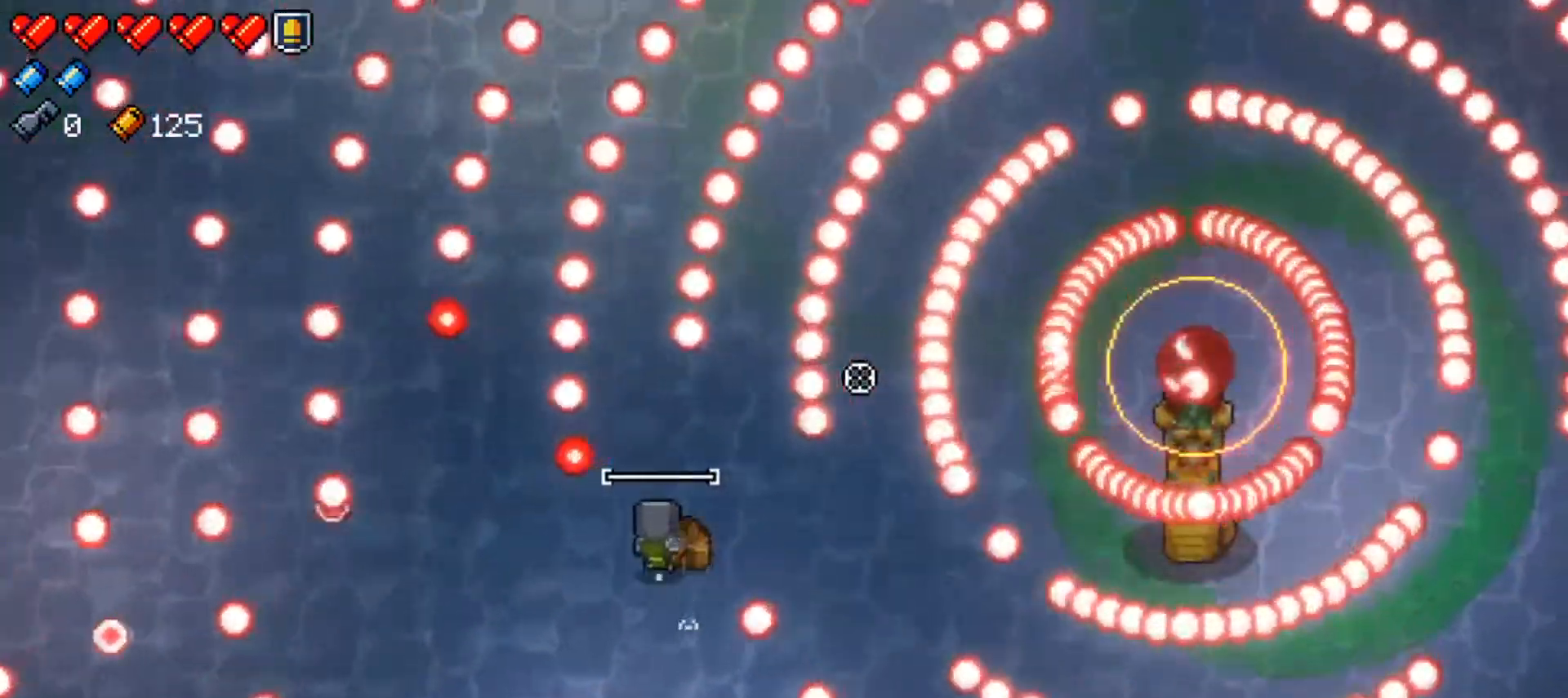
{"buttons": ["R1"], "left_stick": "down-right", "right_stick": "up-right", "events": [[350, "left_stick", "down-right"]]}
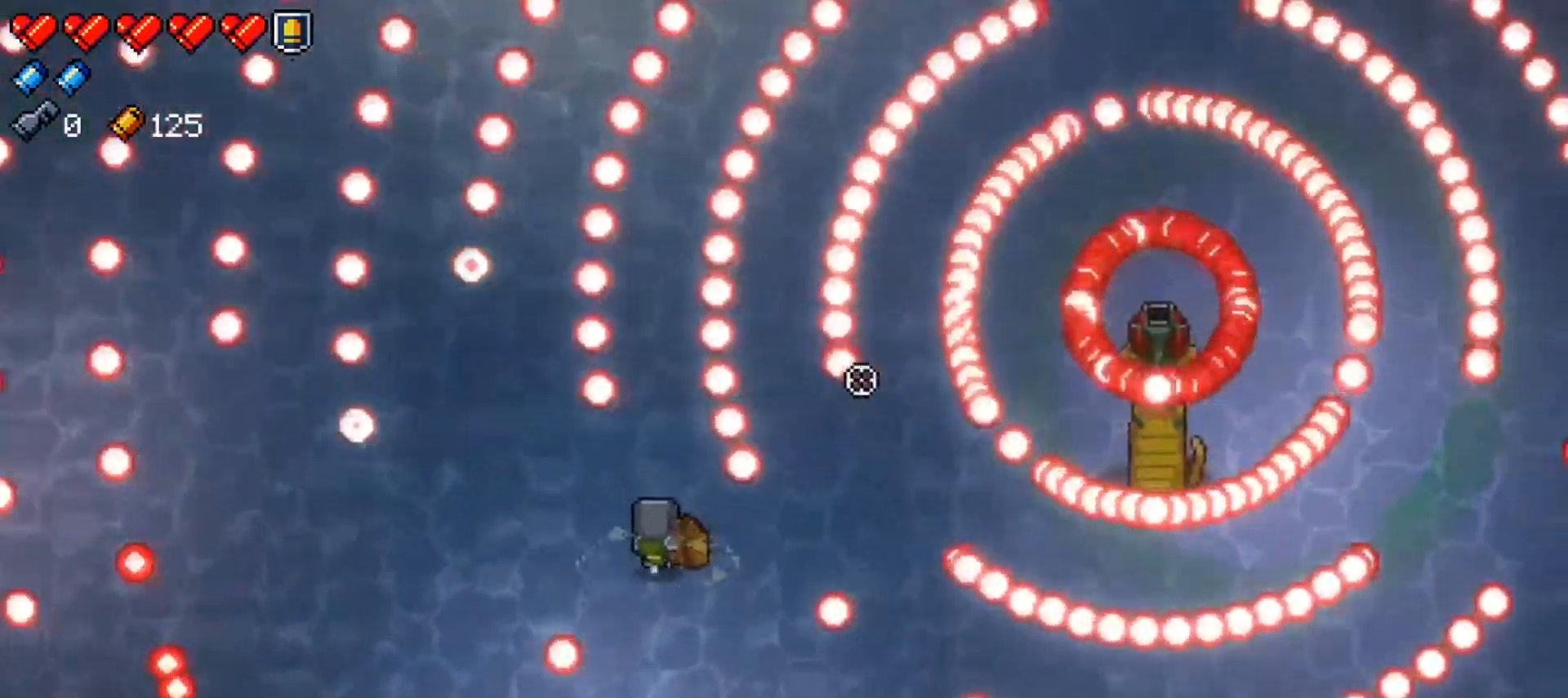
{"buttons": ["R1"], "left_stick": "center", "right_stick": "up-right", "events": [[184, "left_stick", "center"], [200, "R1", "up"], [250, "R1", "down"], [300, "left_stick", "down"], [384, "left_stick", "left"], [501, "left_stick", "center"]]}
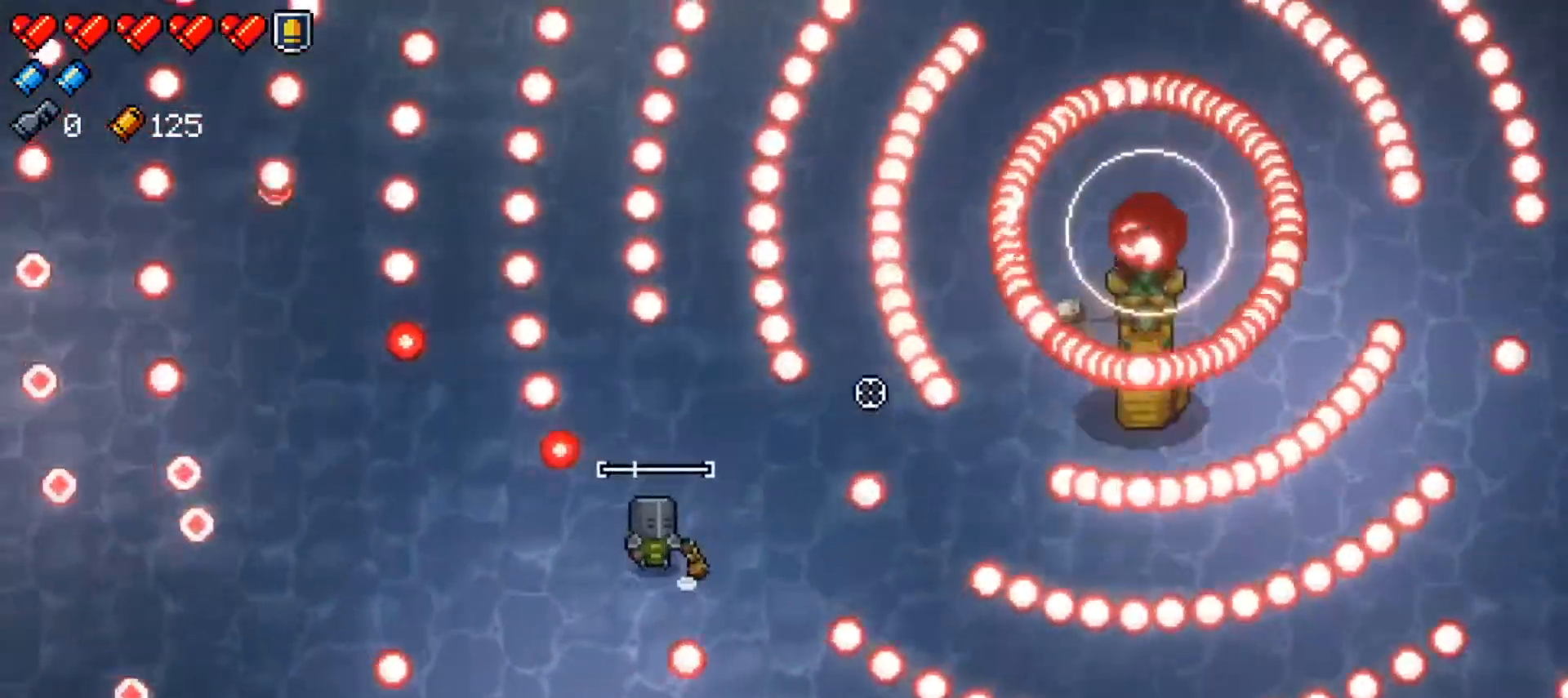
{"buttons": ["R1"], "left_stick": "center", "right_stick": "up-right", "events": []}
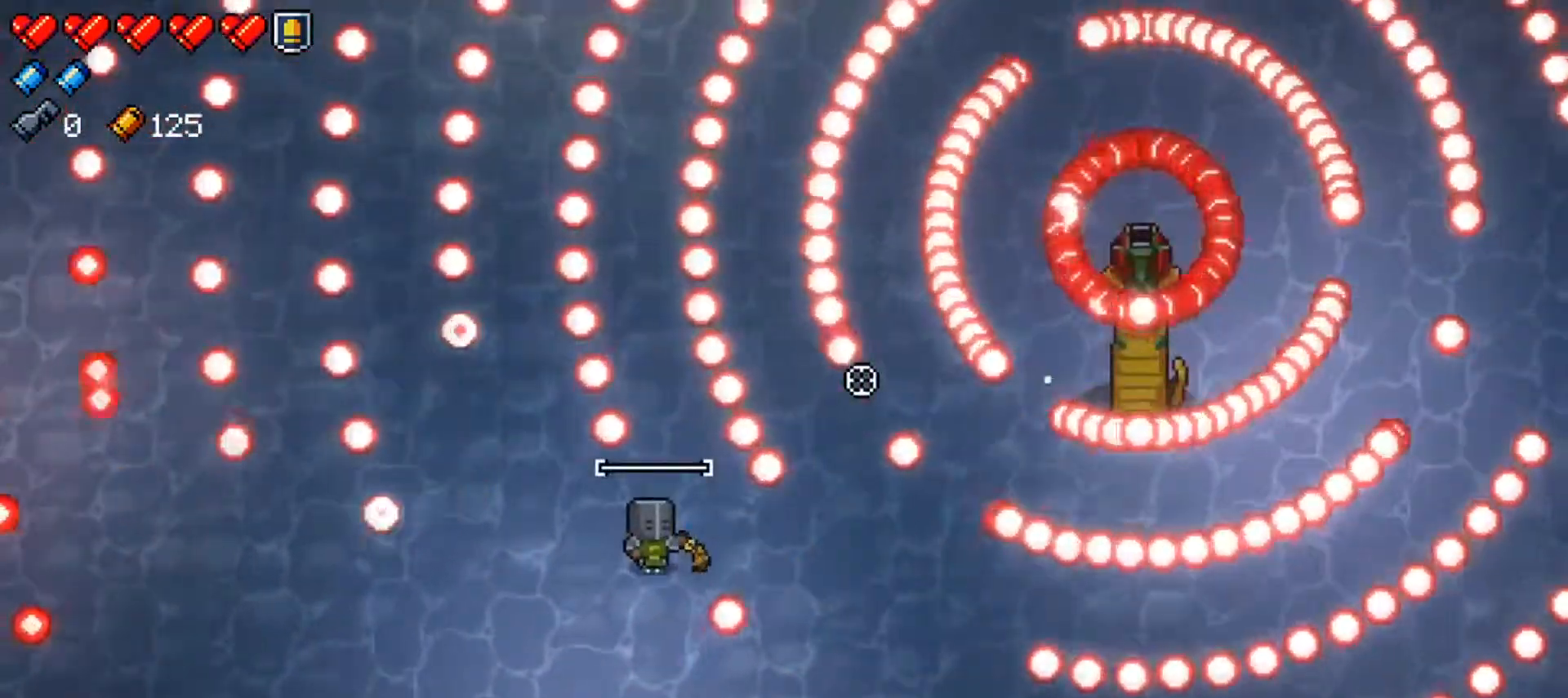
{"buttons": ["R1"], "left_stick": "down", "right_stick": "up-right", "events": [[67, "left_stick", "down-right"], [384, "left_stick", "down"]]}
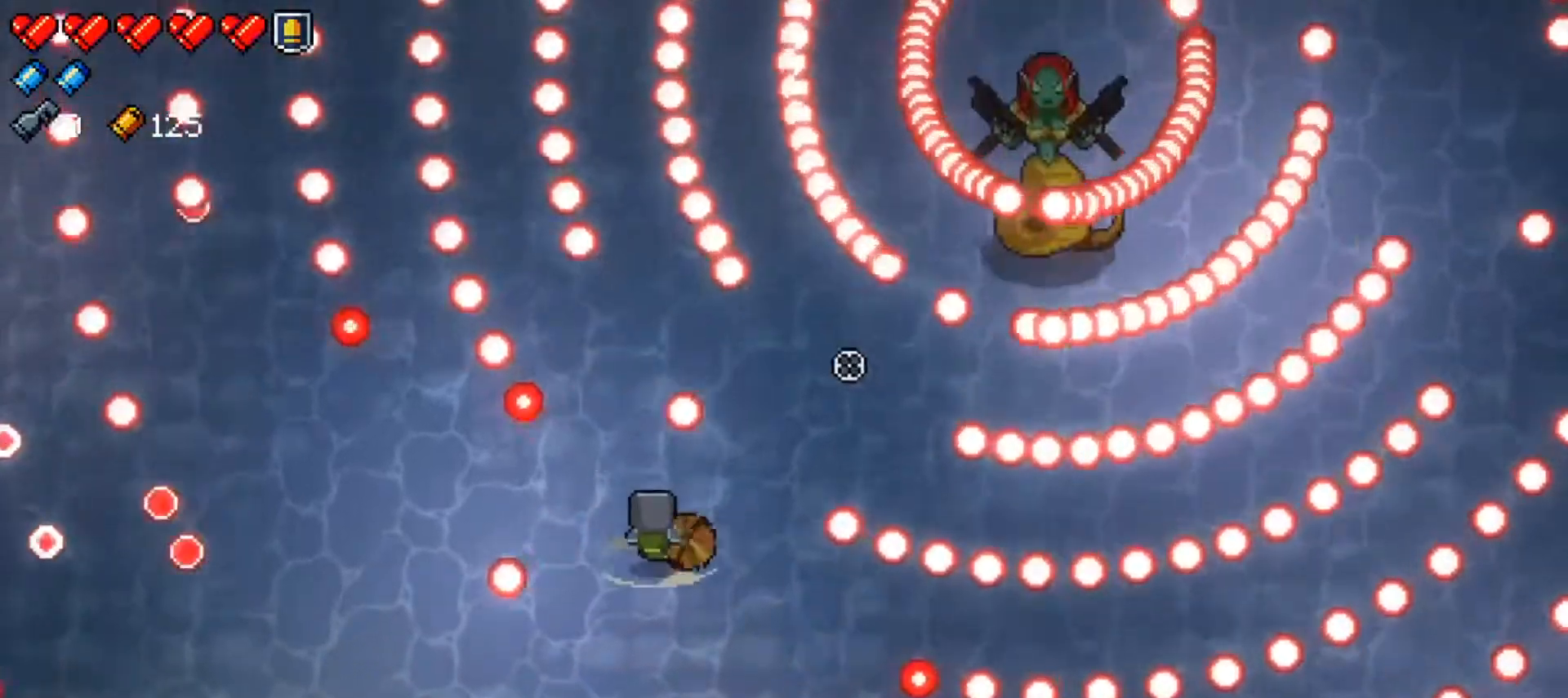
{"buttons": ["R1"], "left_stick": "down", "right_stick": "up-right", "events": [[150, "left_stick", "center"], [300, "left_stick", "up"], [400, "R1", "up"], [433, "left_stick", "center"], [467, "R1", "down"], [483, "left_stick", "down"]]}
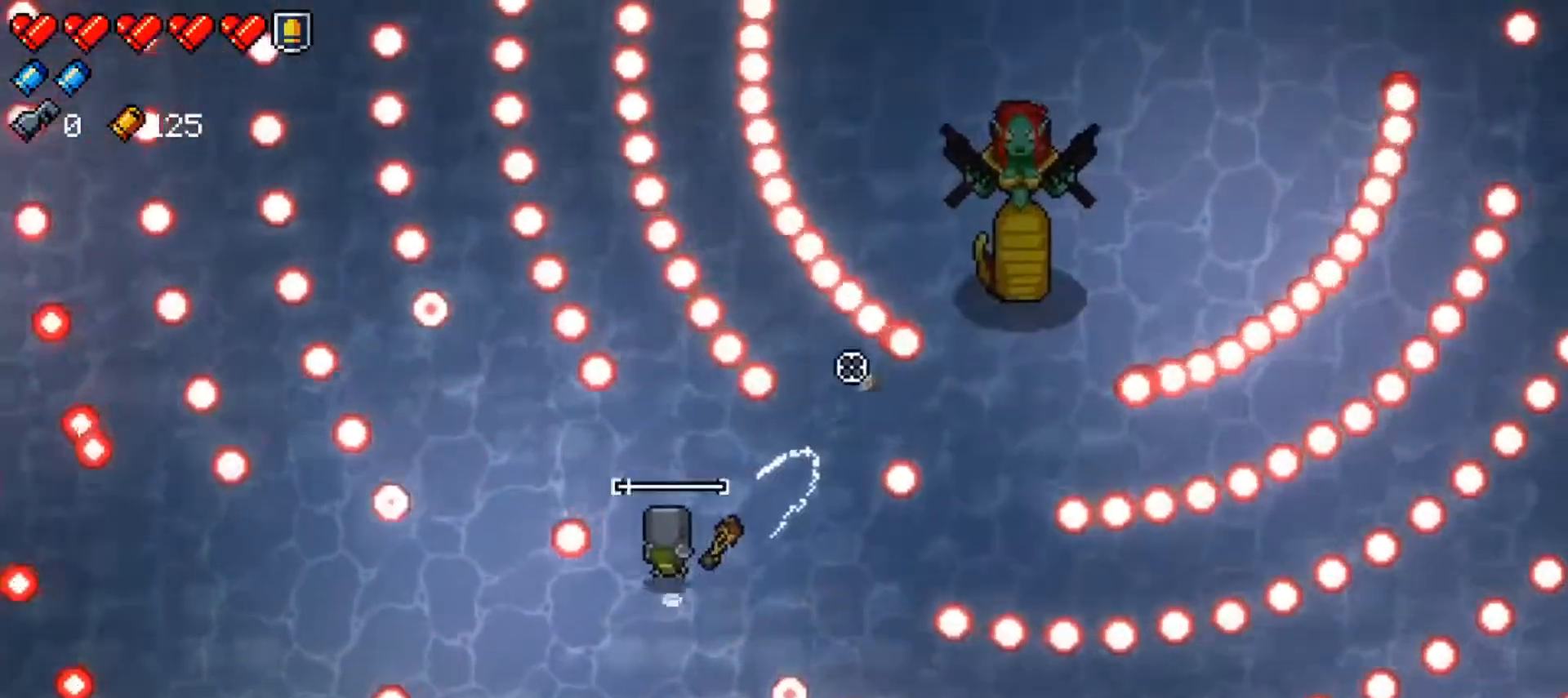
{"buttons": ["R1"], "left_stick": "down", "right_stick": "up-right", "events": [[134, "left_stick", "center"], [217, "left_stick", "down"], [384, "left_stick", "center"], [484, "left_stick", "down"]]}
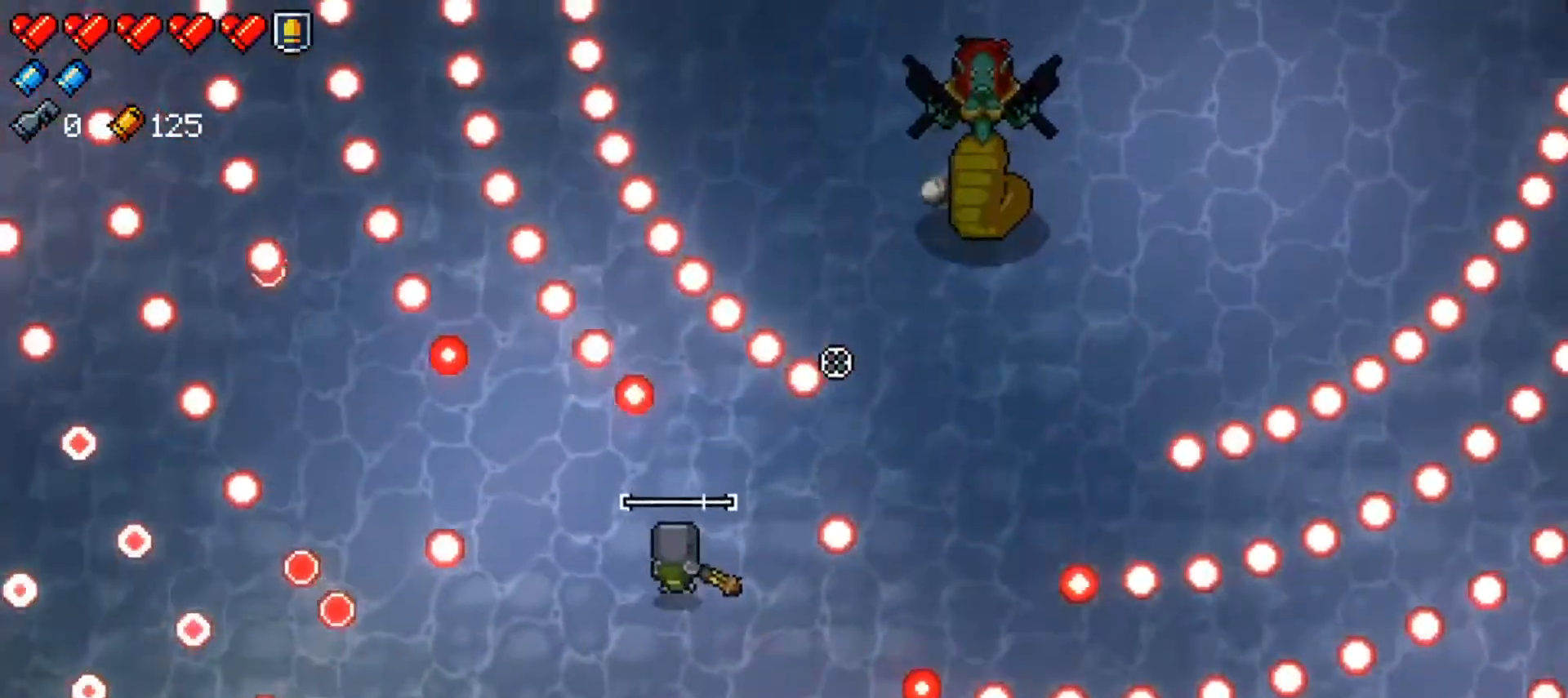
{"buttons": ["R1"], "left_stick": "right", "right_stick": "up-right", "events": [[116, "left_stick", "center"], [250, "left_stick", "down"], [350, "left_stick", "center"], [433, "left_stick", "right"]]}
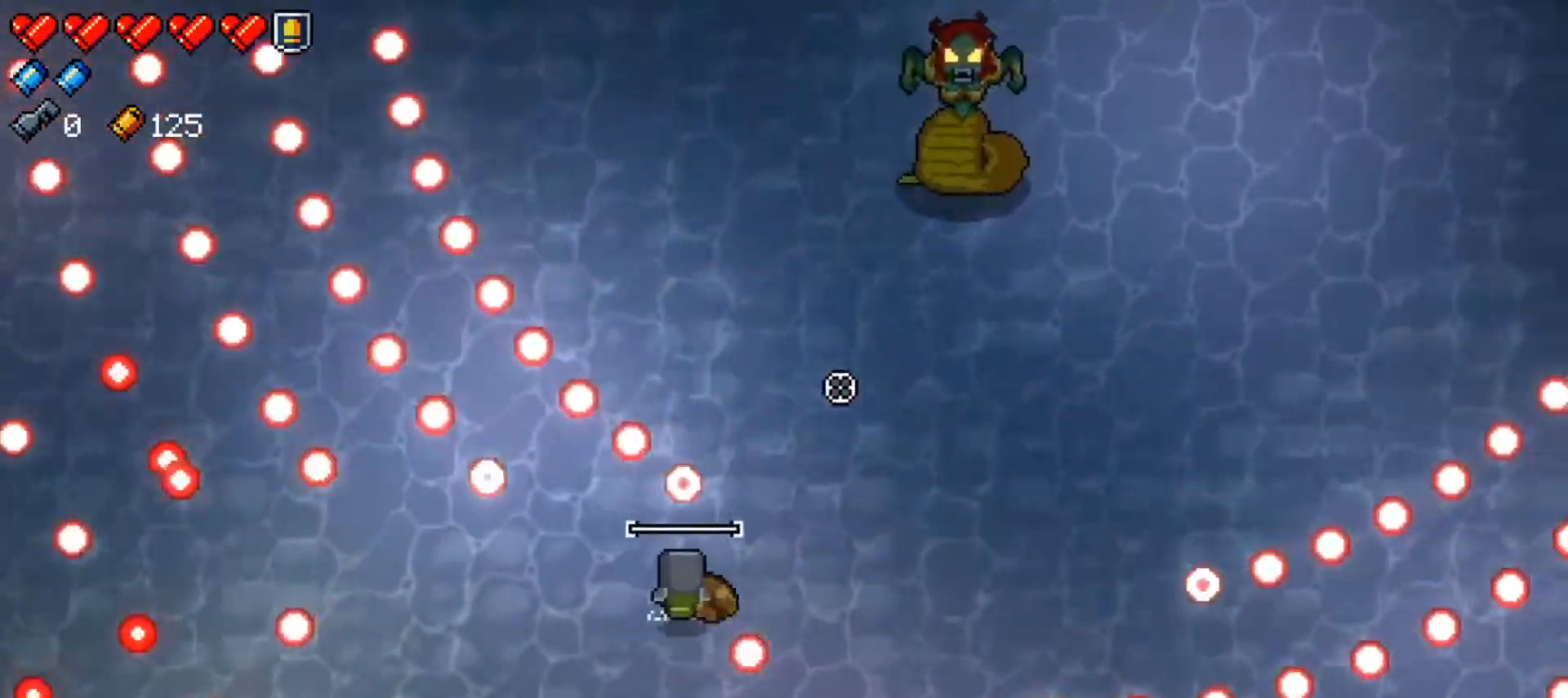
{"buttons": ["R1"], "left_stick": "up-left", "right_stick": "up-right", "events": [[367, "R1", "up"], [417, "R1", "down"], [434, "left_stick", "up"], [484, "left_stick", "up-left"]]}
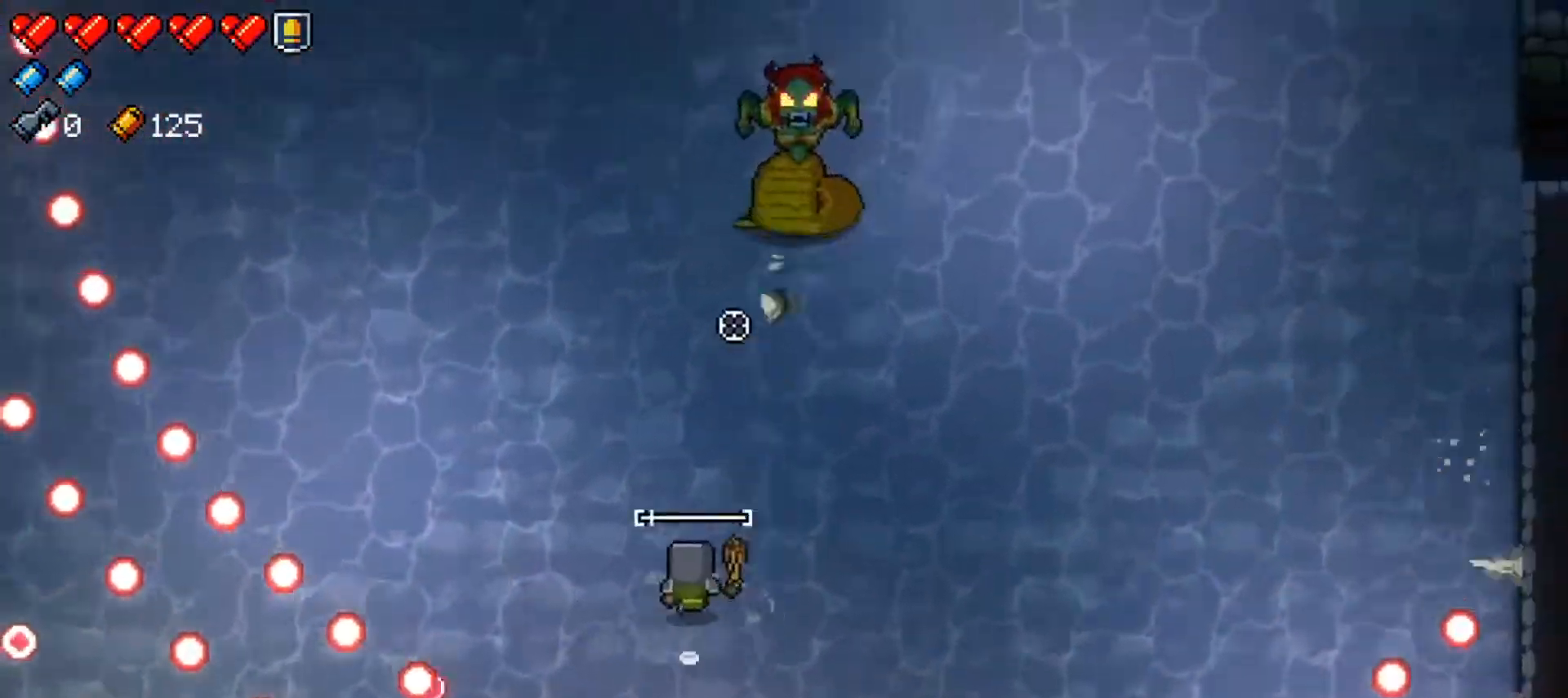
{"buttons": ["L1", "R1"], "left_stick": "up-left", "right_stick": "up-right", "events": [[16, "left_stick", "left"], [266, "left_stick", "up-left"], [383, "L1", "down"]]}
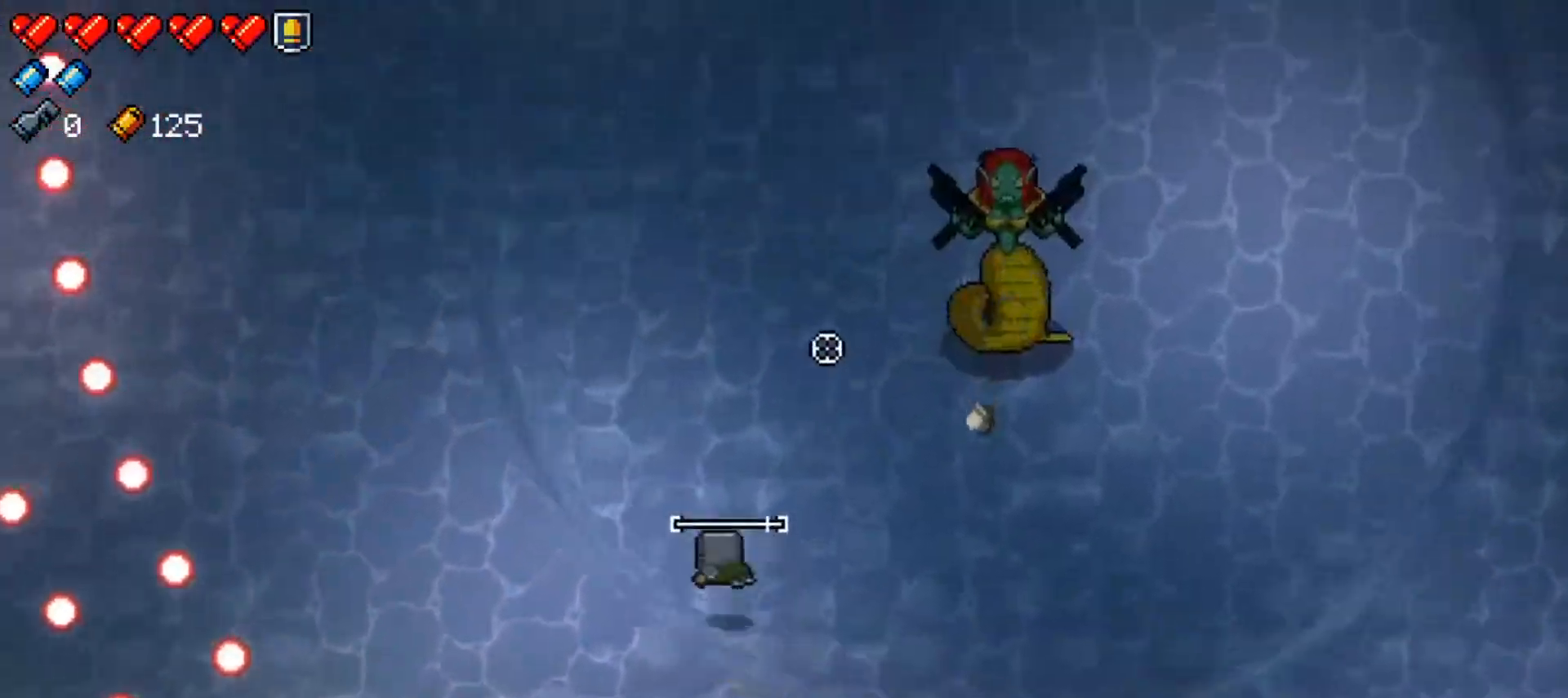
{"buttons": ["R1"], "left_stick": "left", "right_stick": "right", "events": [[50, "right_stick", "center"], [117, "L1", "up"], [150, "left_stick", "center"], [317, "left_stick", "left"], [467, "right_stick", "right"]]}
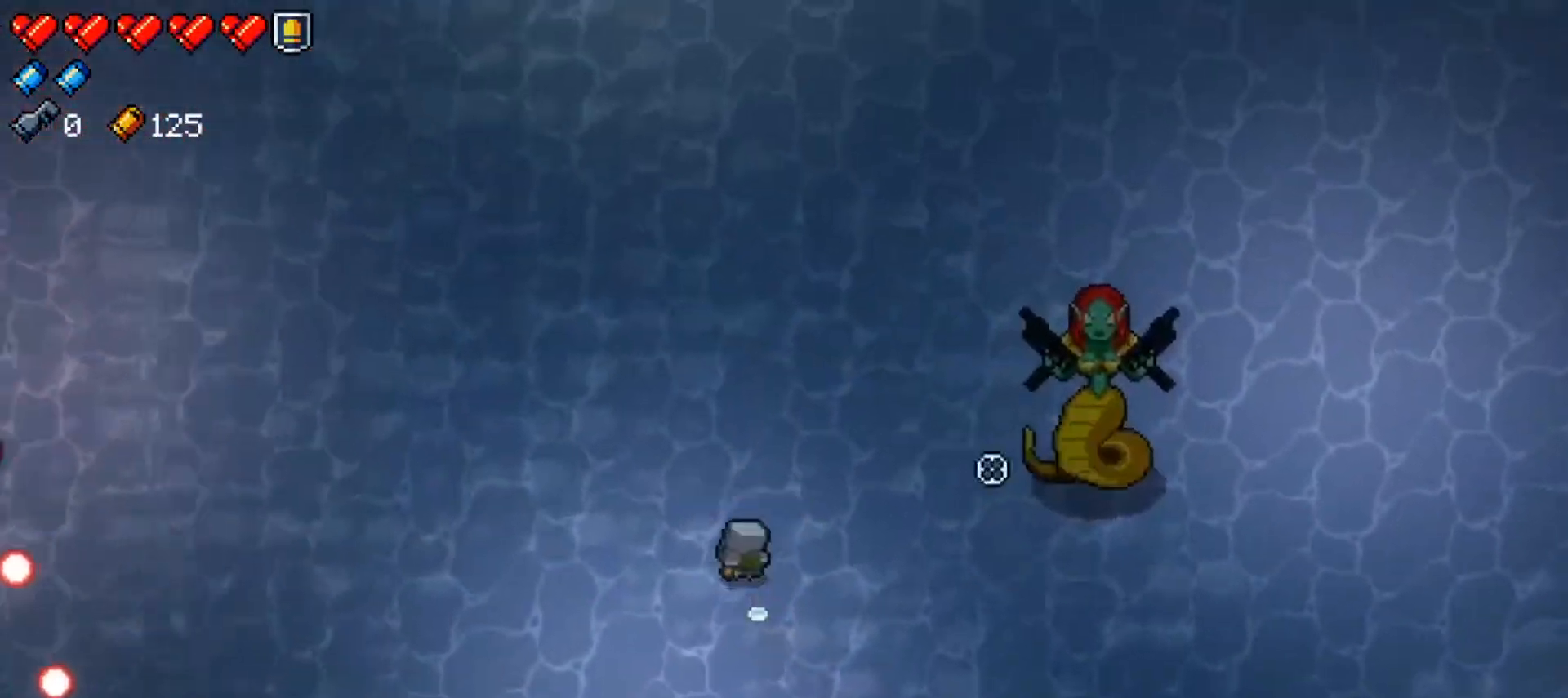
{"buttons": ["R1"], "left_stick": "up-left", "right_stick": "right", "events": [[500, "left_stick", "up-left"]]}
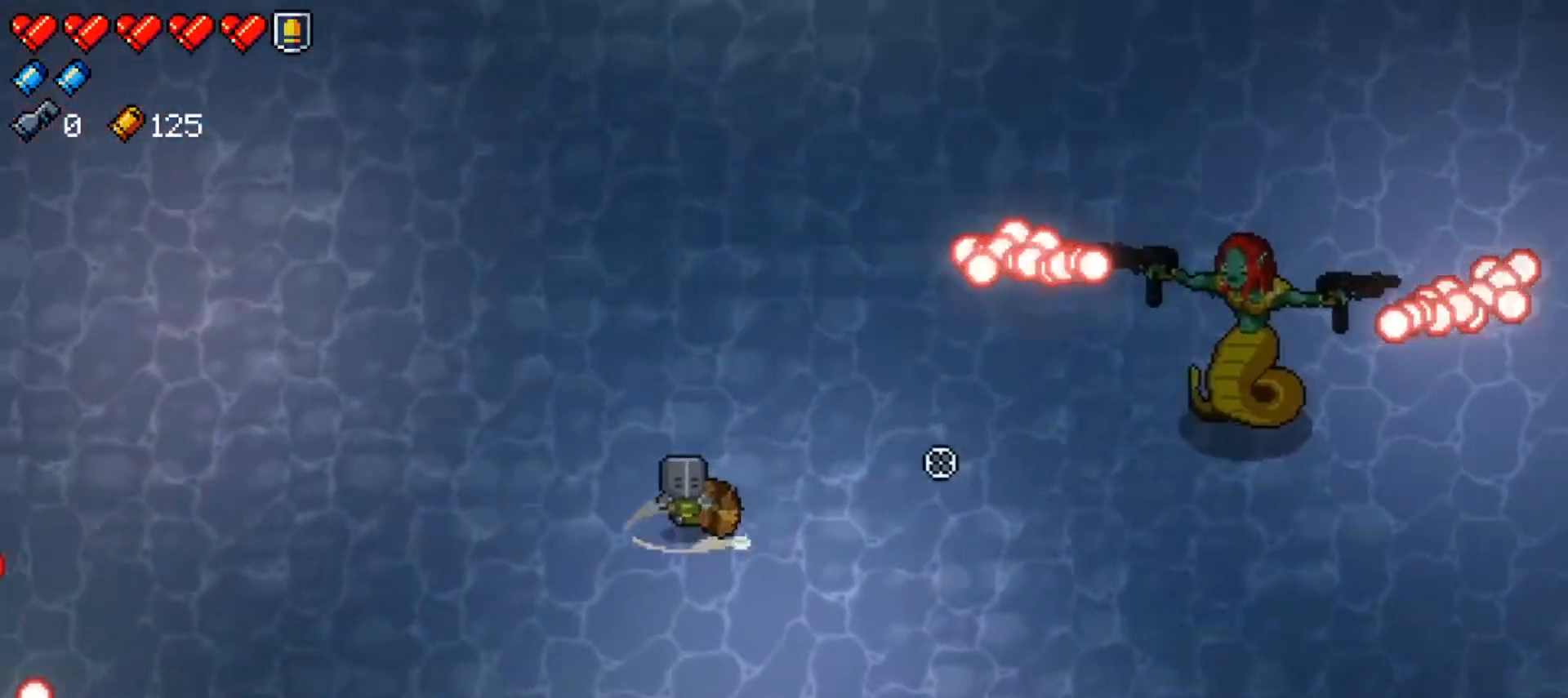
{"buttons": ["R1"], "left_stick": "down", "right_stick": "right", "events": [[200, "R1", "up"], [250, "left_stick", "down-left"], [284, "R1", "down"], [350, "left_stick", "down"]]}
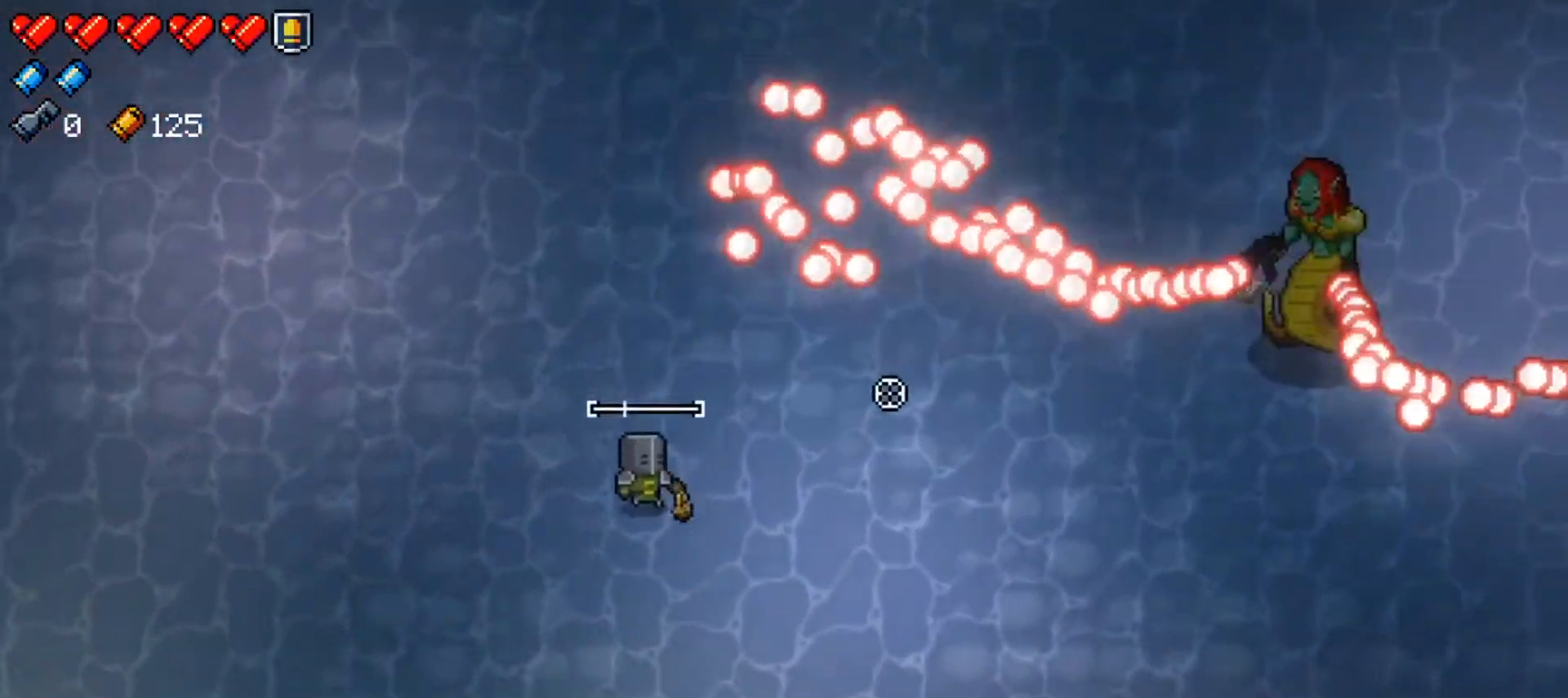
{"buttons": ["R1"], "left_stick": "down-left", "right_stick": "right", "events": [[116, "left_stick", "down-left"], [216, "left_stick", "left"], [417, "left_stick", "down-left"]]}
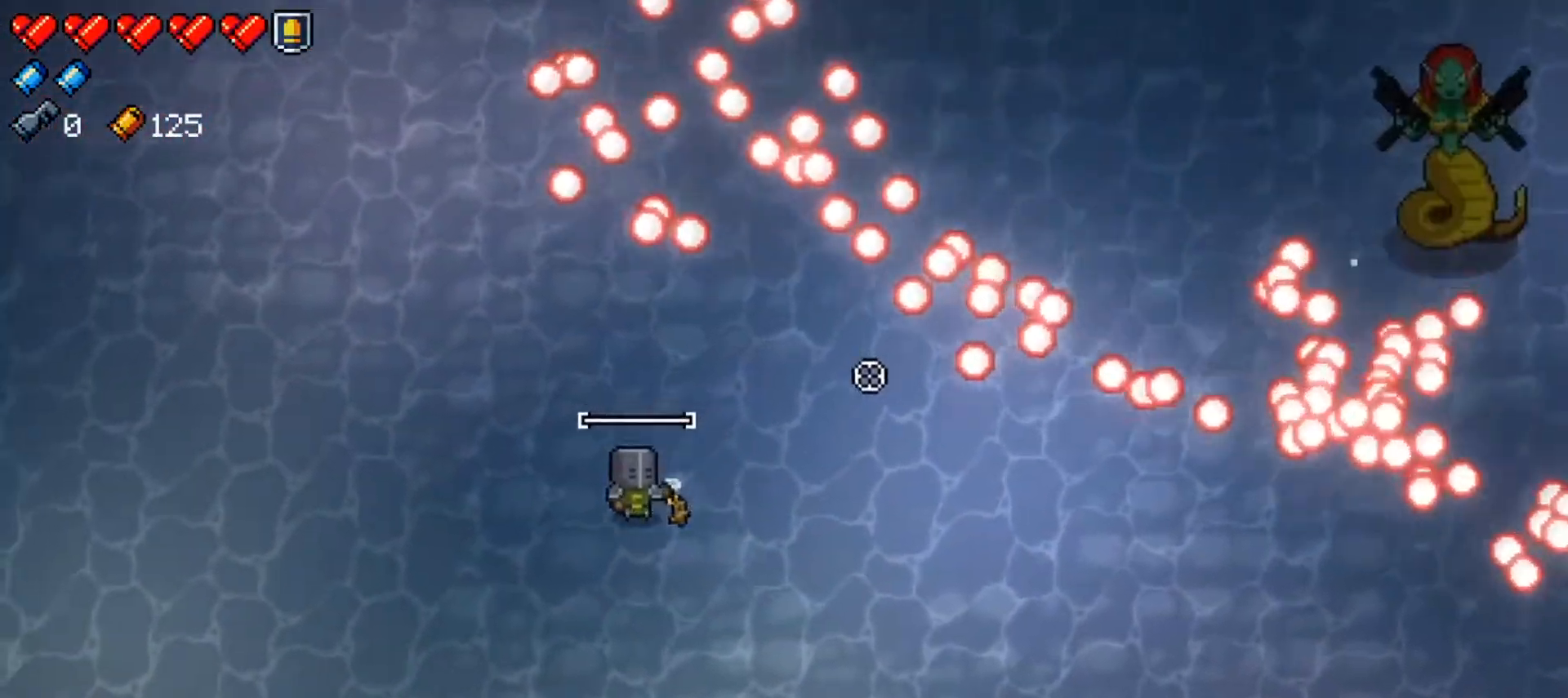
{"buttons": ["L1", "R1"], "left_stick": "up-right", "right_stick": "right", "events": [[117, "left_stick", "up-left"], [200, "left_stick", "up-right"], [334, "L1", "down"]]}
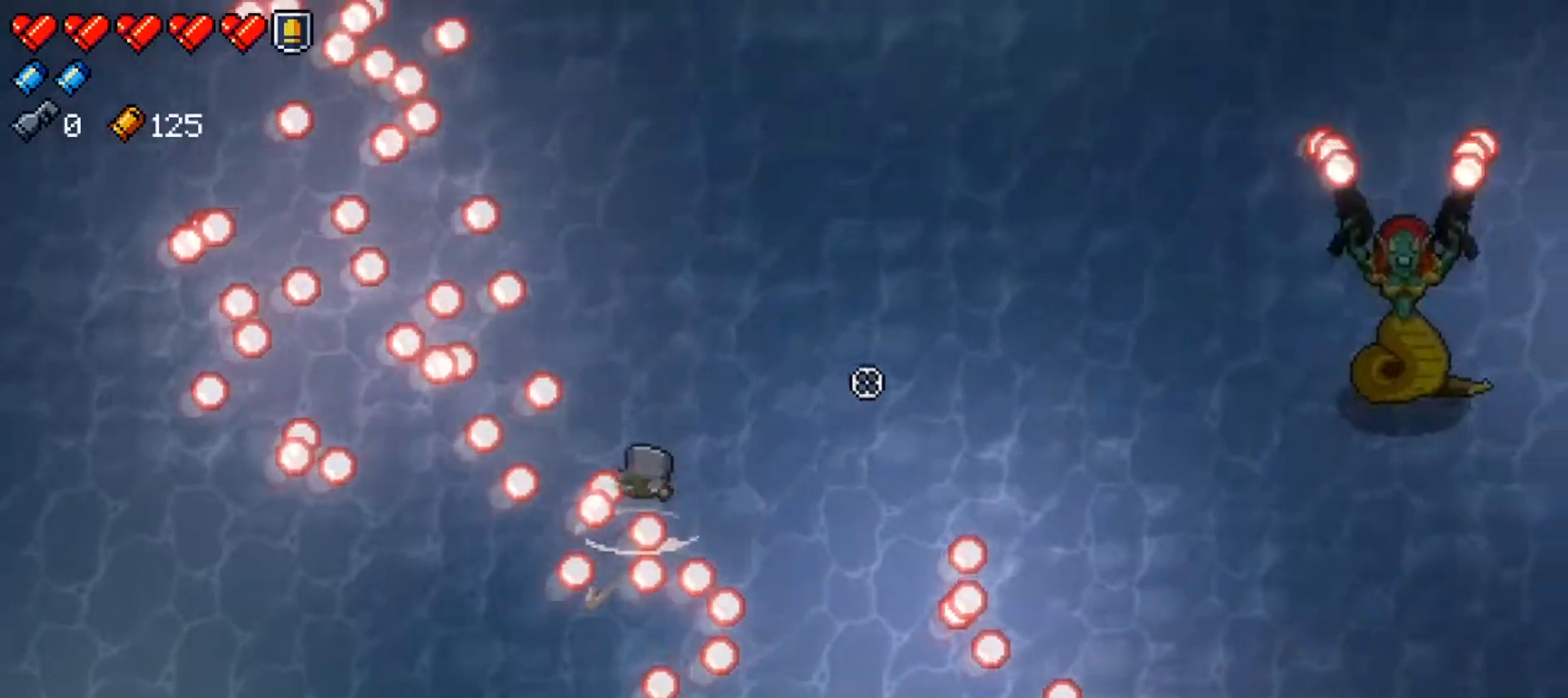
{"buttons": [], "left_stick": "down-left", "right_stick": "right", "events": [[66, "L1", "up"], [66, "left_stick", "center"], [383, "left_stick", "down-left"], [483, "R1", "up"]]}
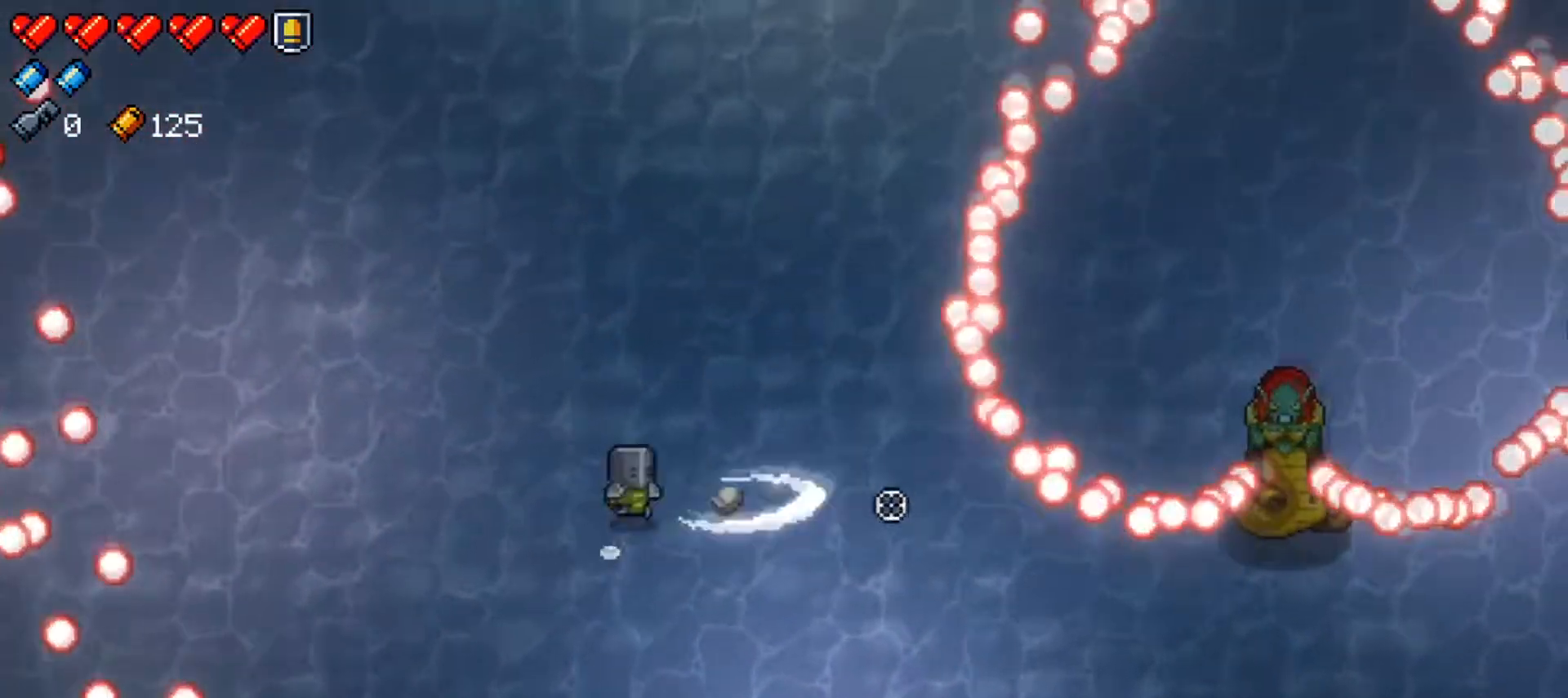
{"buttons": ["R1"], "left_stick": "up-right", "right_stick": "right", "events": [[50, "R1", "down"], [67, "left_stick", "down"], [217, "left_stick", "down-left"], [484, "left_stick", "up-right"]]}
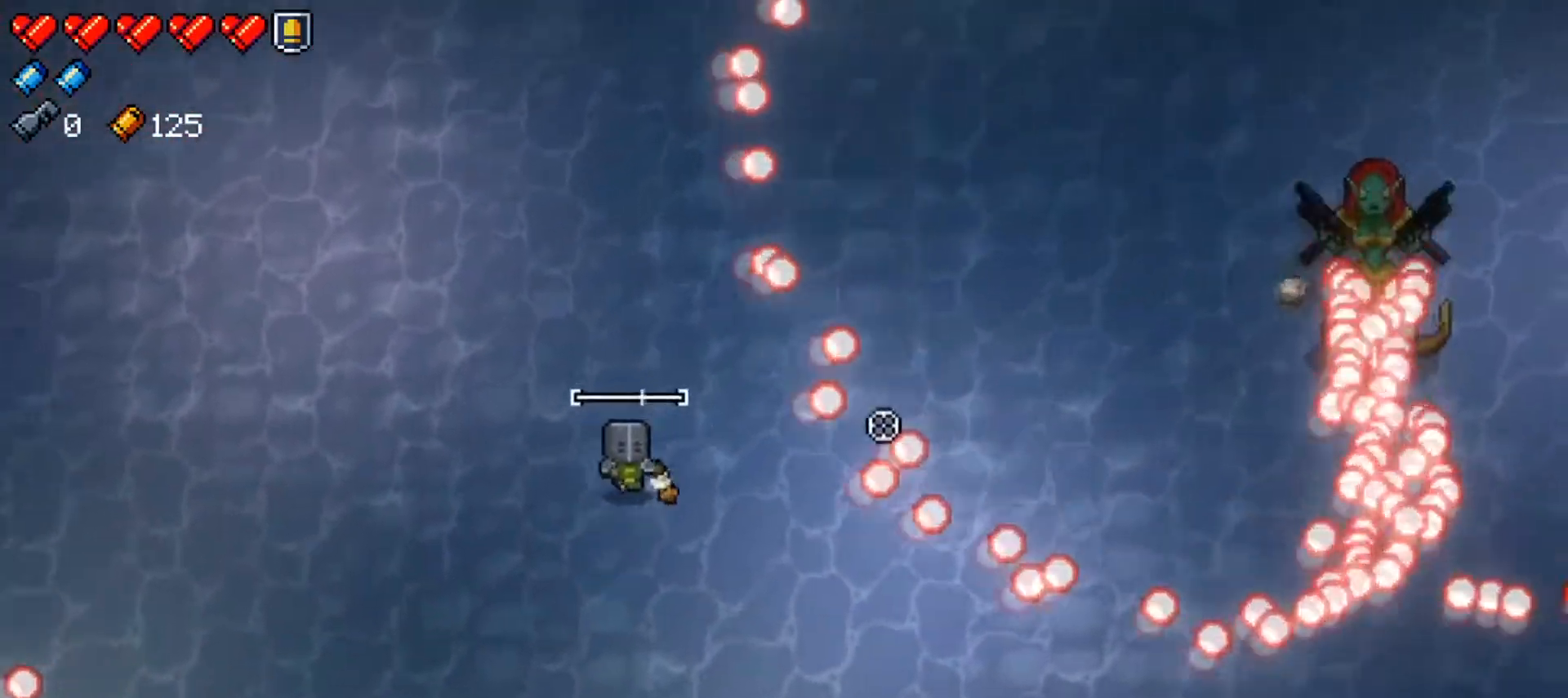
{"buttons": ["R1"], "left_stick": "left", "right_stick": "right", "events": [[33, "L1", "down"], [216, "L1", "up"], [250, "left_stick", "center"], [500, "left_stick", "left"]]}
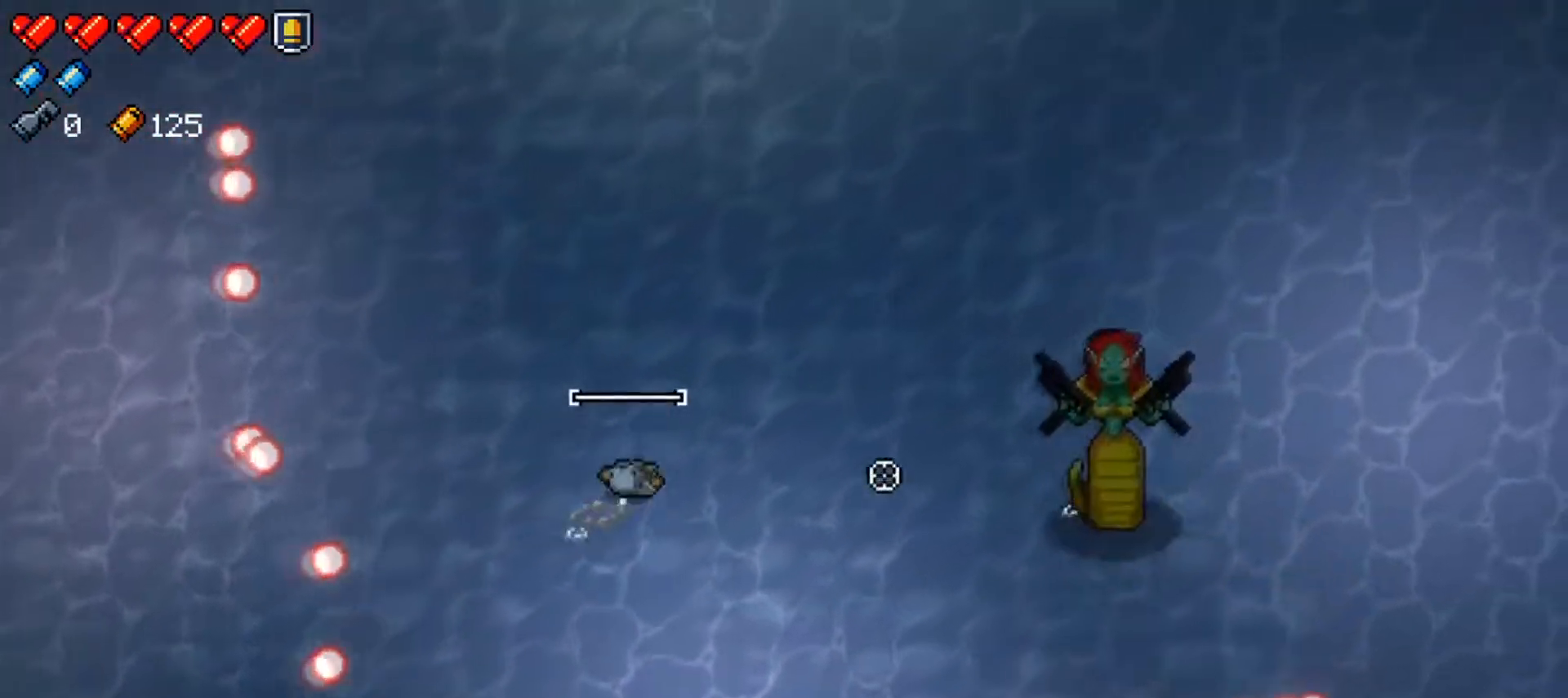
{"buttons": ["R1"], "left_stick": "left", "right_stick": "right", "events": []}
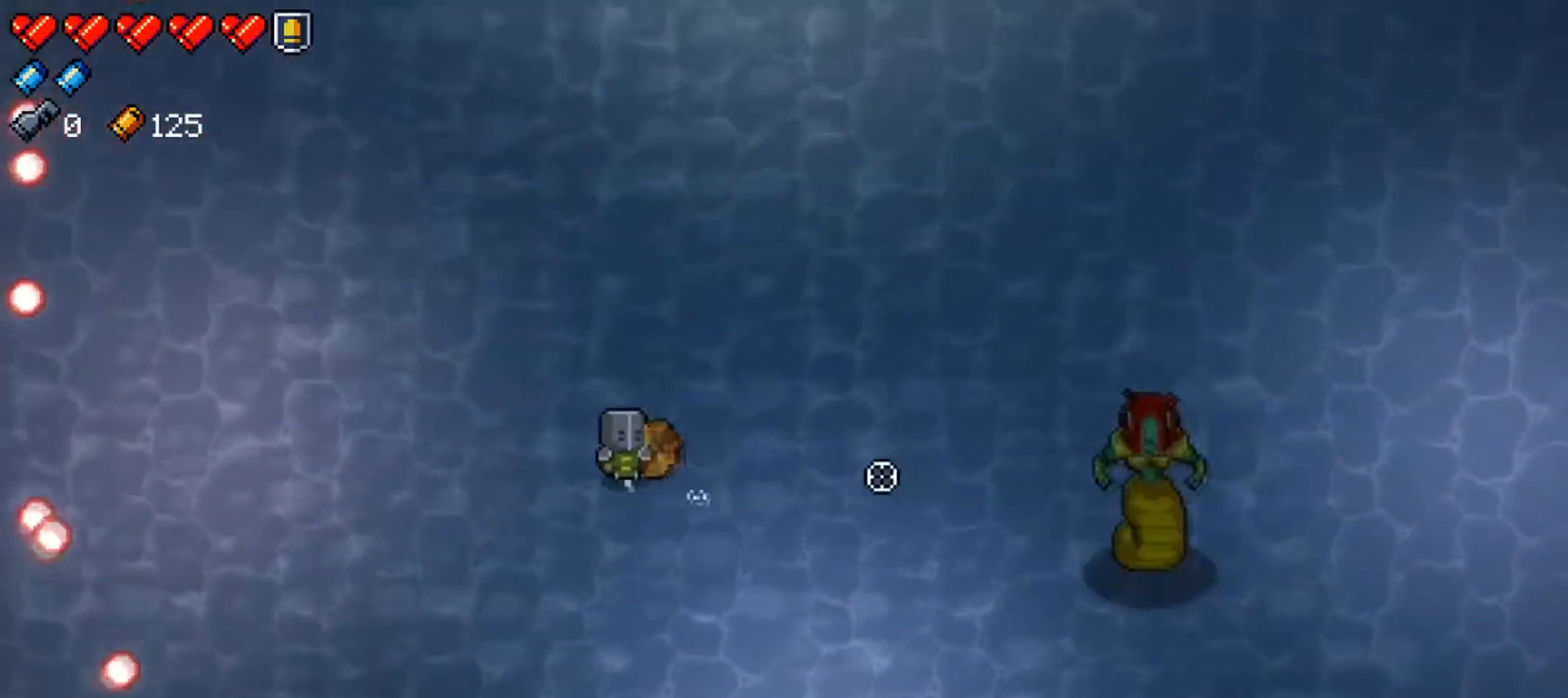
{"buttons": ["R1"], "left_stick": "down", "right_stick": "right", "events": [[266, "R1", "up"], [317, "R1", "down"], [450, "left_stick", "down"]]}
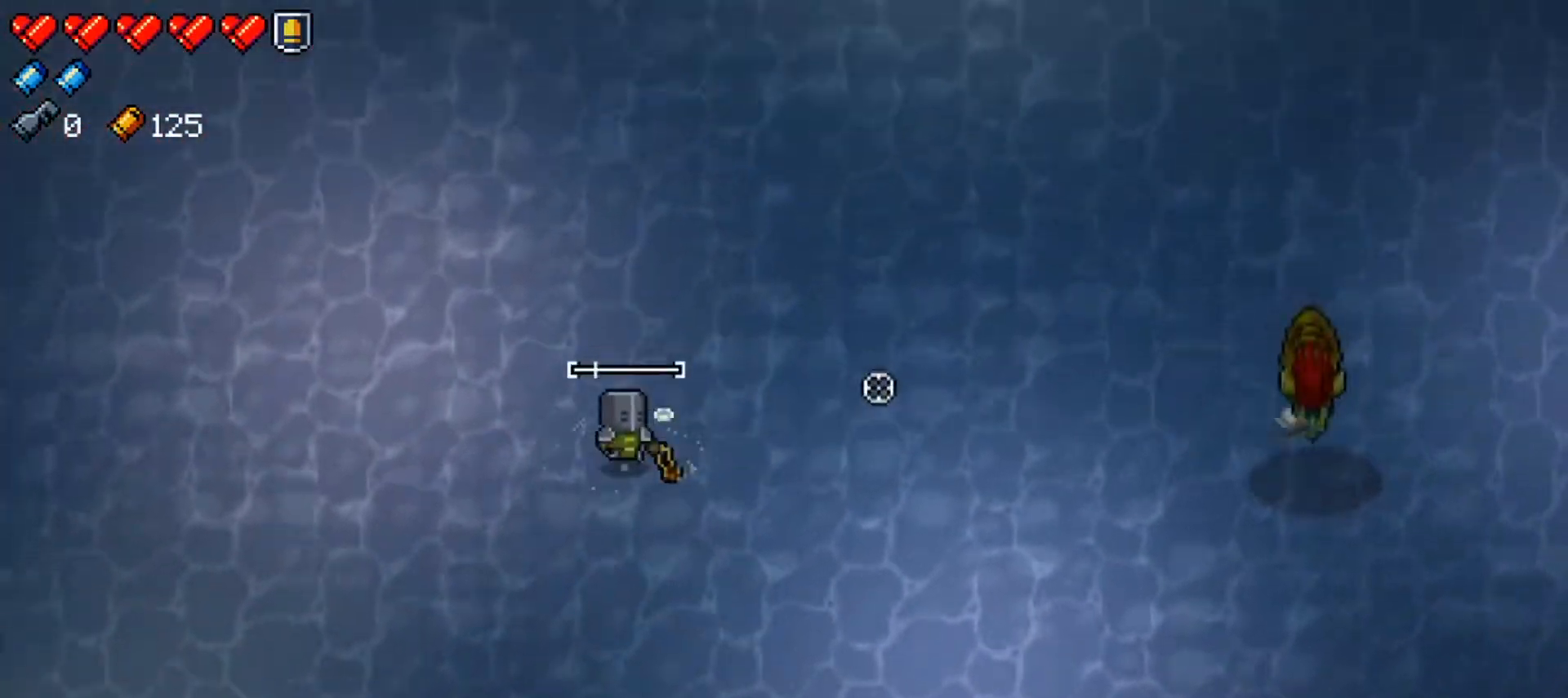
{"buttons": ["L1", "R1"], "left_stick": "up", "right_stick": "center", "events": [[83, "left_stick", "right"], [100, "right_stick", "center"], [167, "left_stick", "up-right"], [250, "L1", "down"], [417, "L1", "up"], [467, "L1", "down"], [484, "left_stick", "up"]]}
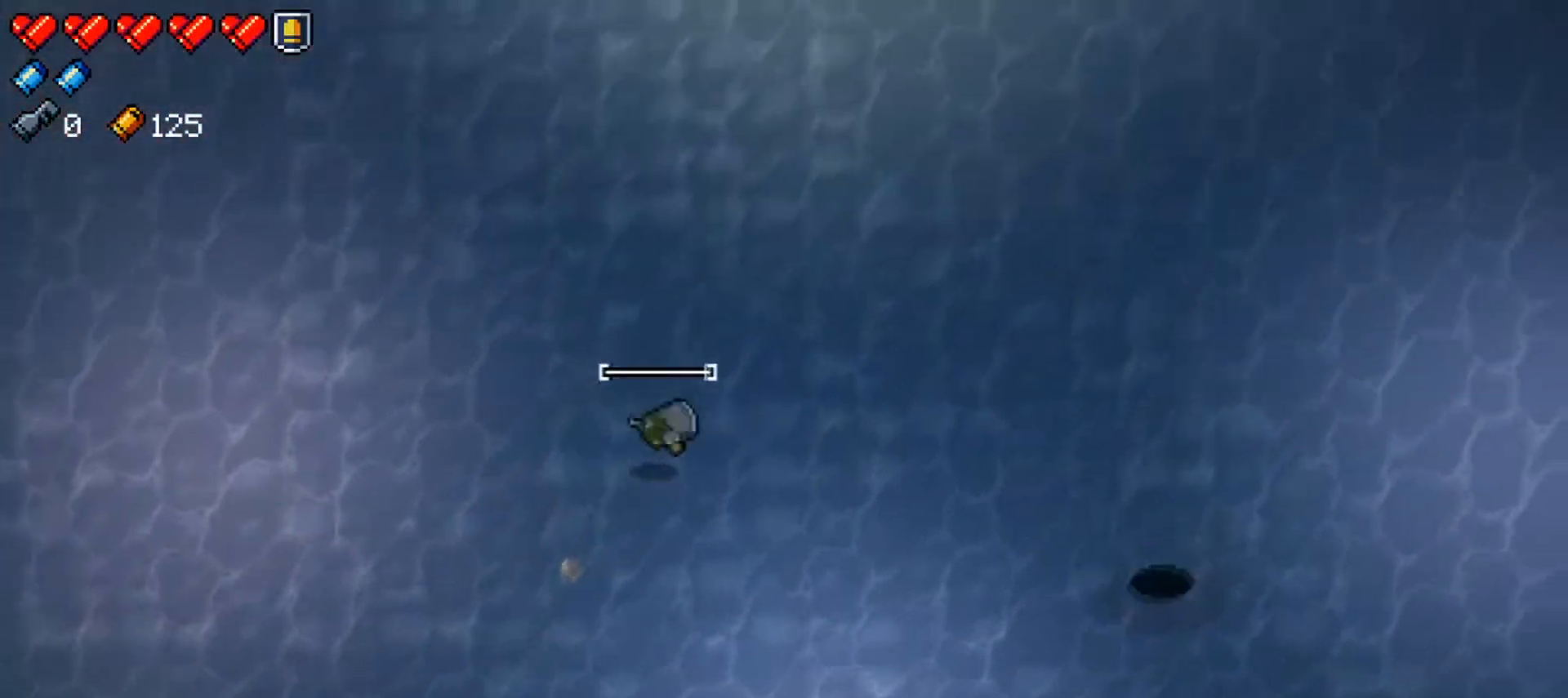
{"buttons": ["R1"], "left_stick": "up-right", "right_stick": "center", "events": [[100, "L1", "up"], [166, "L1", "down"], [283, "L1", "up"], [350, "L1", "down"], [350, "left_stick", "up-right"], [450, "L1", "up"]]}
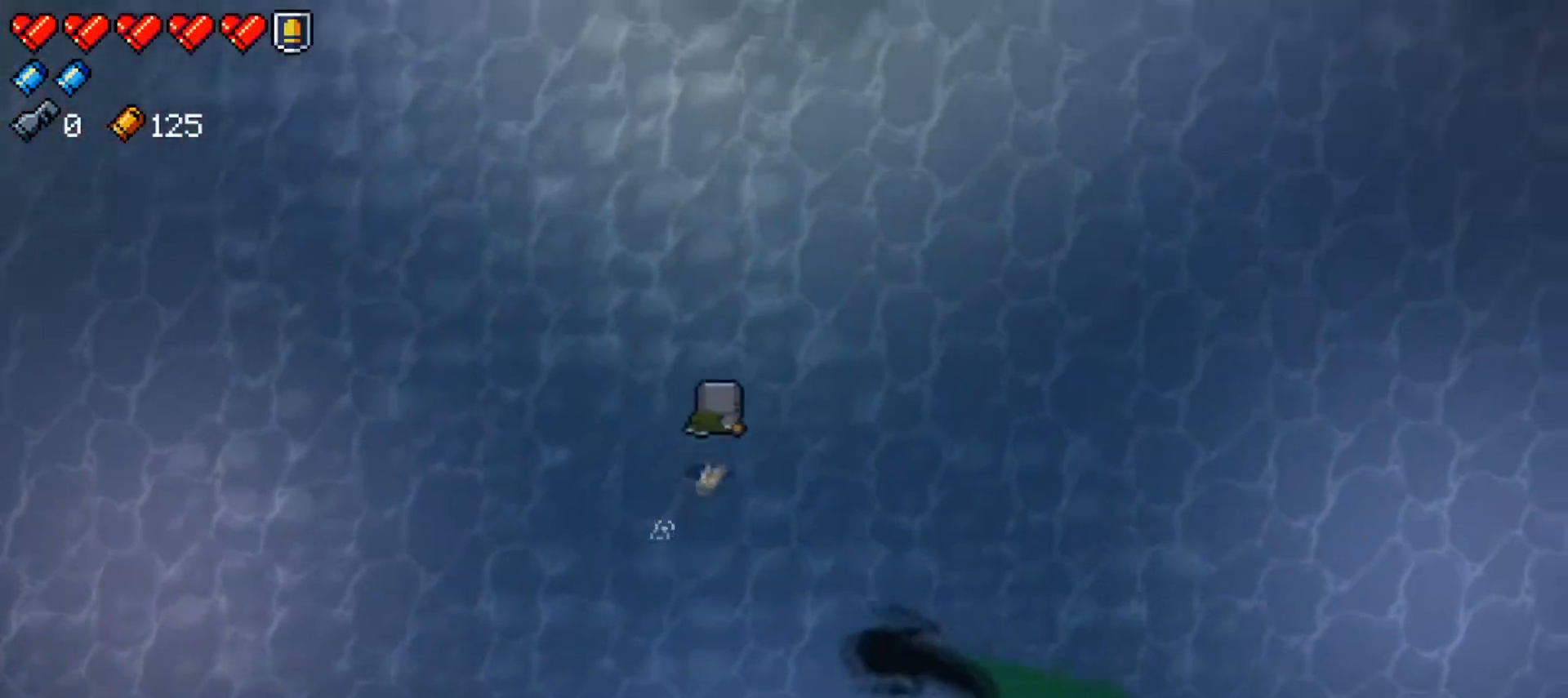
{"buttons": ["L1", "R1"], "left_stick": "up-right", "right_stick": "center", "events": [[34, "L1", "down"], [167, "L1", "up"], [251, "L1", "down"], [401, "L1", "up"], [467, "L1", "down"]]}